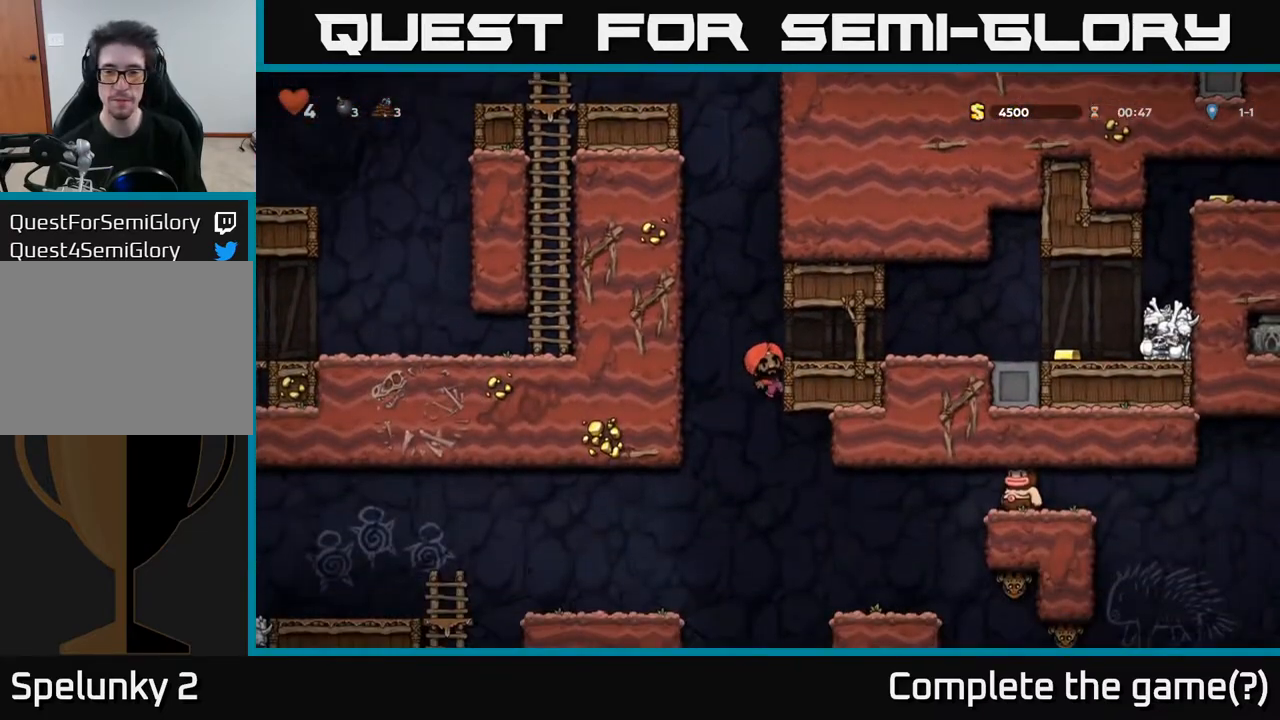
Gameplay with a controller (Xbox layout); each line is a JSON object with the inputs held at the frame after it. "events" lists button and stick changes between this image and that frame as [ms after this image, input, new state], when the widget could be followed in between.
{"buttons": ["DPAD_RIGHT"], "left_stick": "center", "right_stick": "center", "events": [[183, "A", "down"], [367, "A", "up"]]}
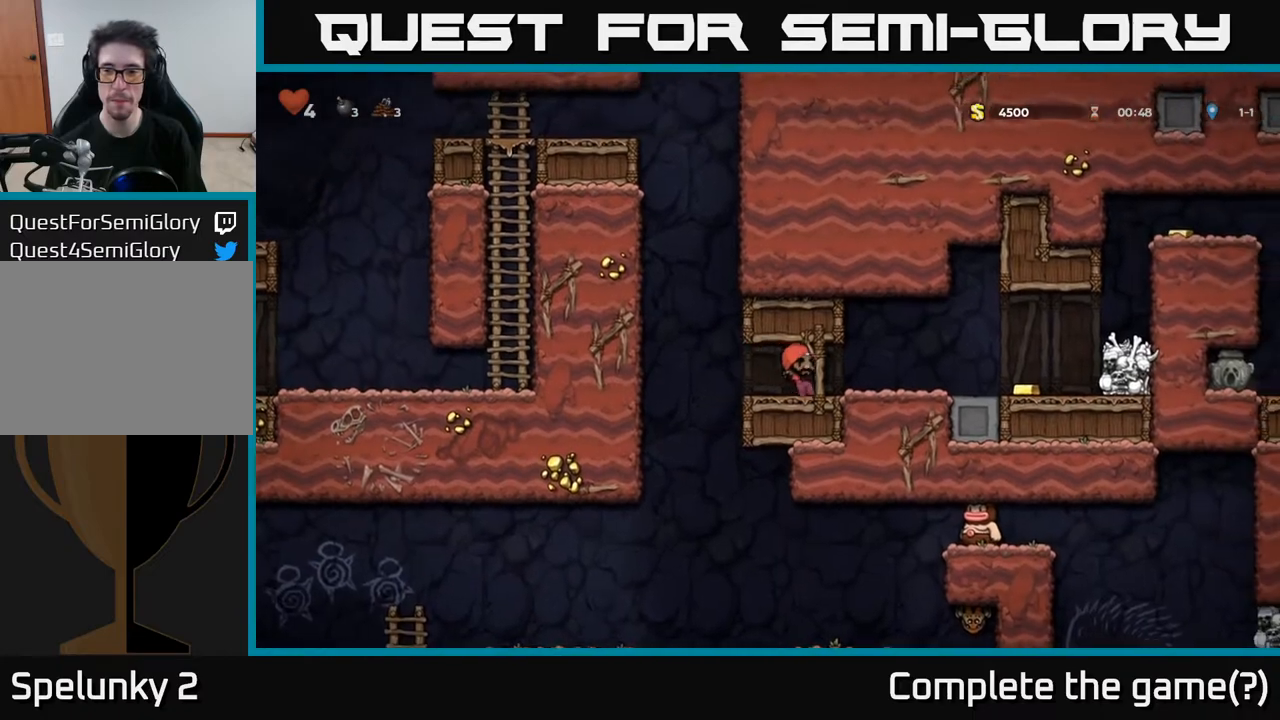
{"buttons": ["A", "DPAD_RIGHT"], "left_stick": "center", "right_stick": "center", "events": [[467, "A", "down"]]}
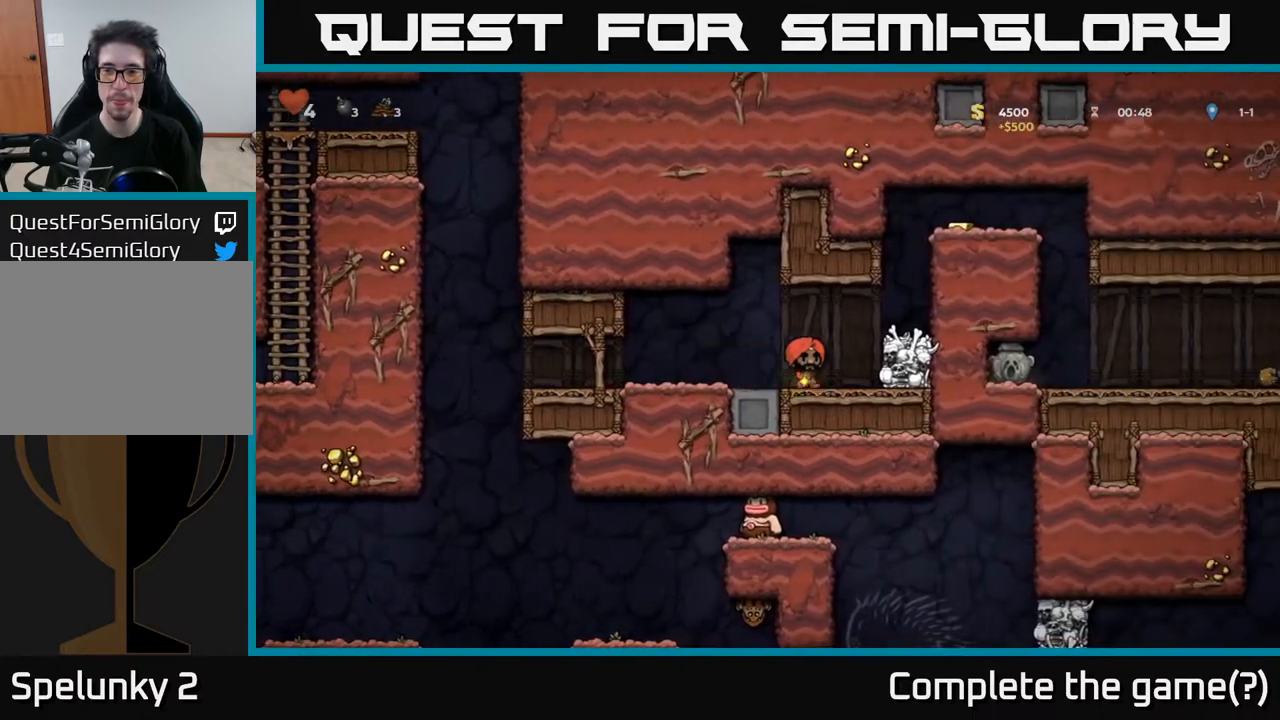
{"buttons": ["A", "DPAD_RIGHT"], "left_stick": "center", "right_stick": "center", "events": [[117, "A", "up"], [183, "DPAD_RIGHT", "up"], [367, "A", "down"], [483, "DPAD_RIGHT", "down"]]}
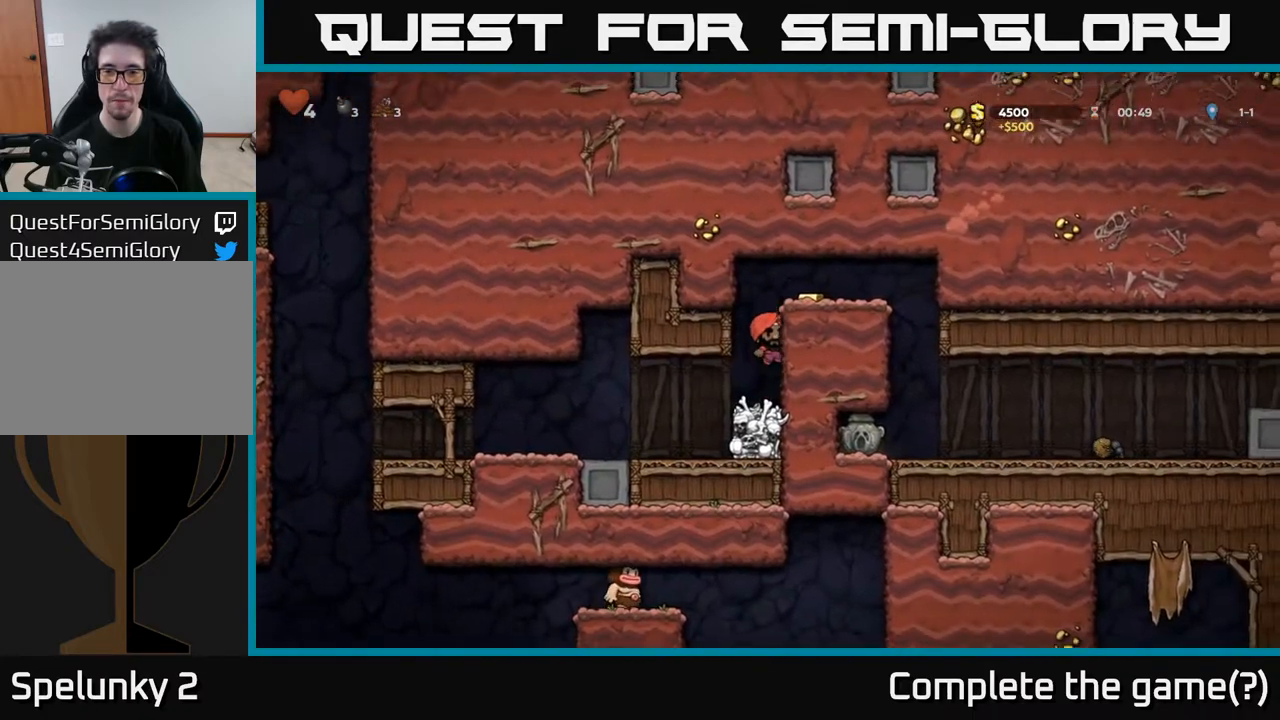
{"buttons": [], "left_stick": "center", "right_stick": "center", "events": [[50, "A", "up"], [250, "A", "down"], [383, "A", "up"], [467, "DPAD_RIGHT", "up"]]}
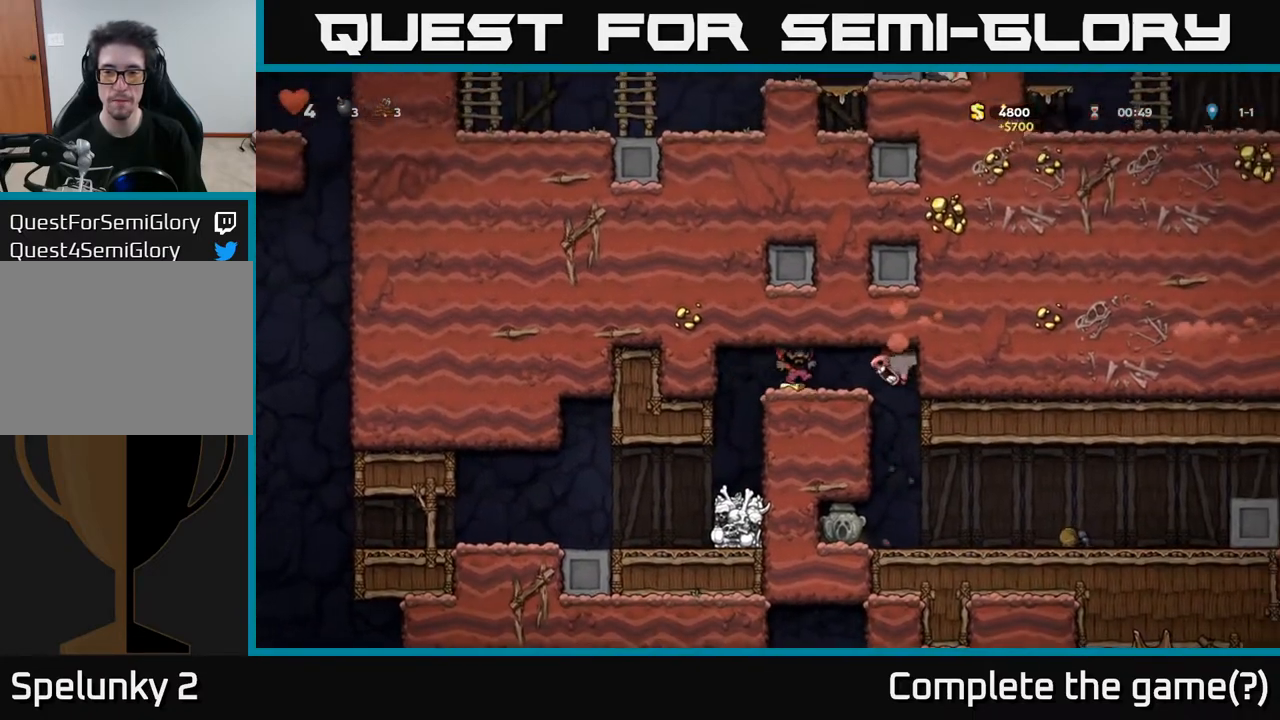
{"buttons": ["DPAD_LEFT"], "left_stick": "center", "right_stick": "center", "events": [[183, "DPAD_LEFT", "down"]]}
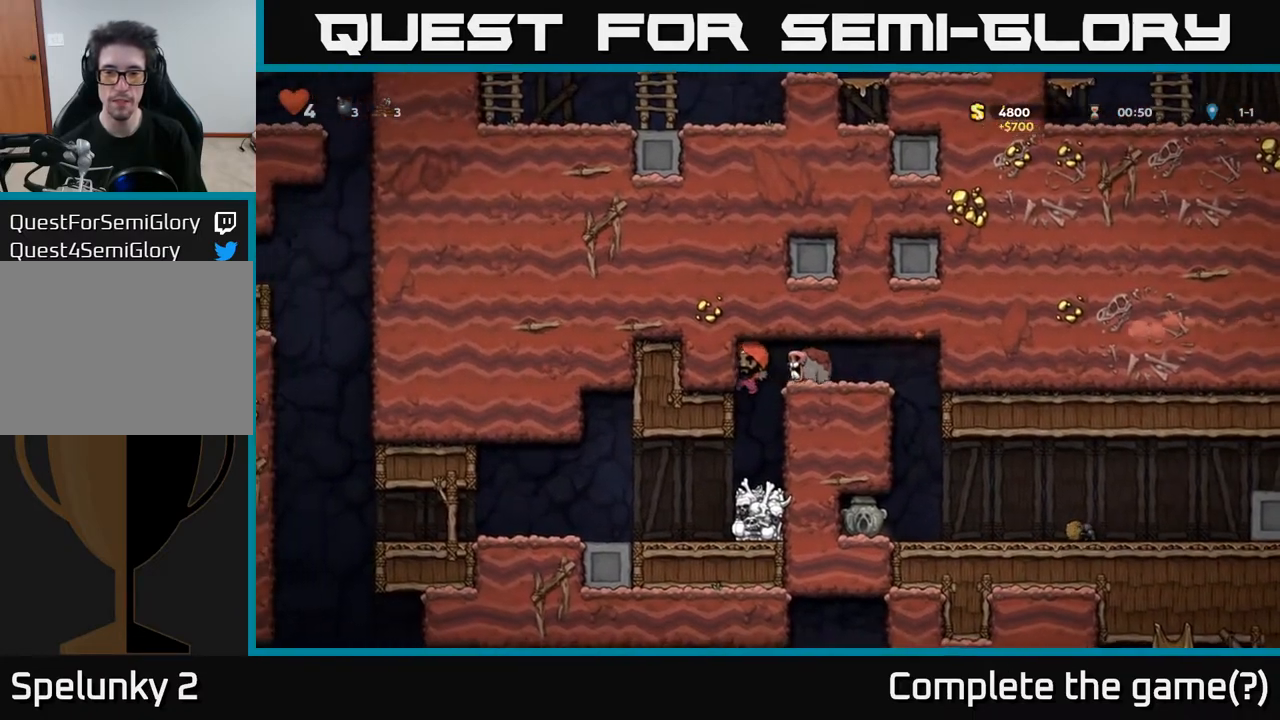
{"buttons": ["DPAD_LEFT"], "left_stick": "center", "right_stick": "center", "events": []}
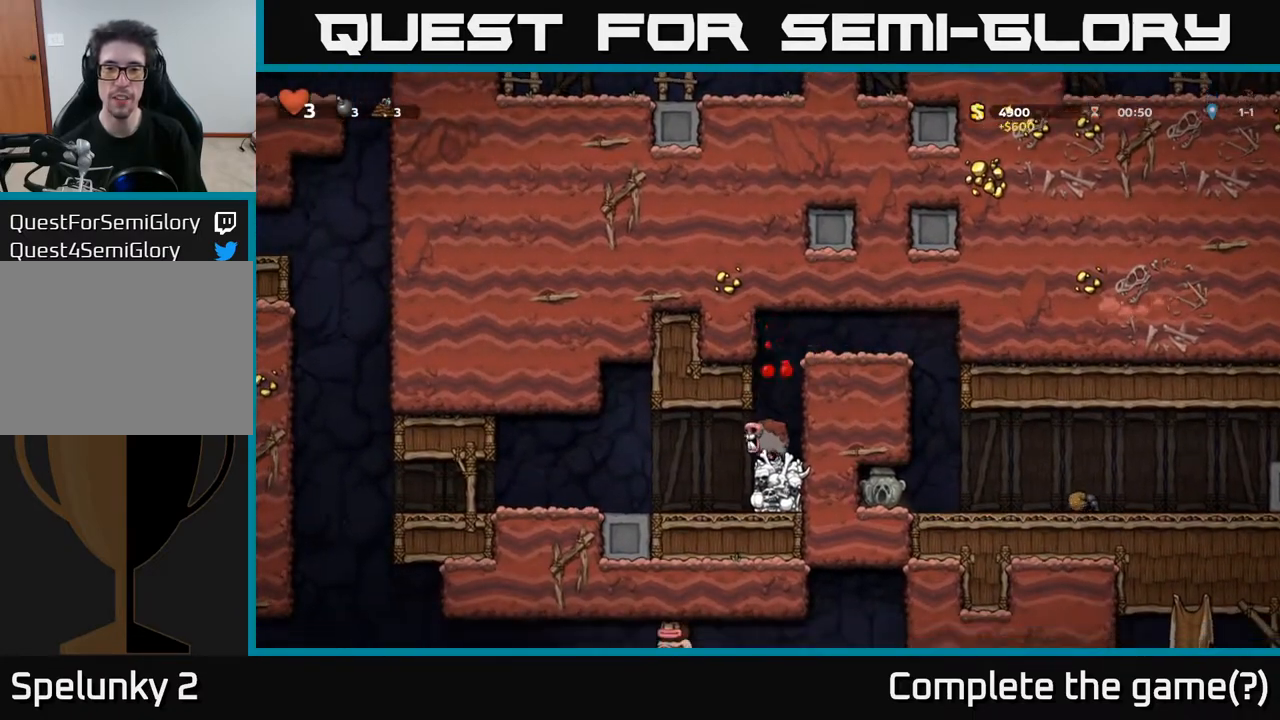
{"buttons": ["DPAD_LEFT"], "left_stick": "center", "right_stick": "center", "events": [[17, "DPAD_LEFT", "up"], [83, "A", "down"], [183, "X", "down"], [217, "A", "up"], [300, "A", "down"], [333, "X", "up"], [400, "A", "up"], [400, "DPAD_LEFT", "down"]]}
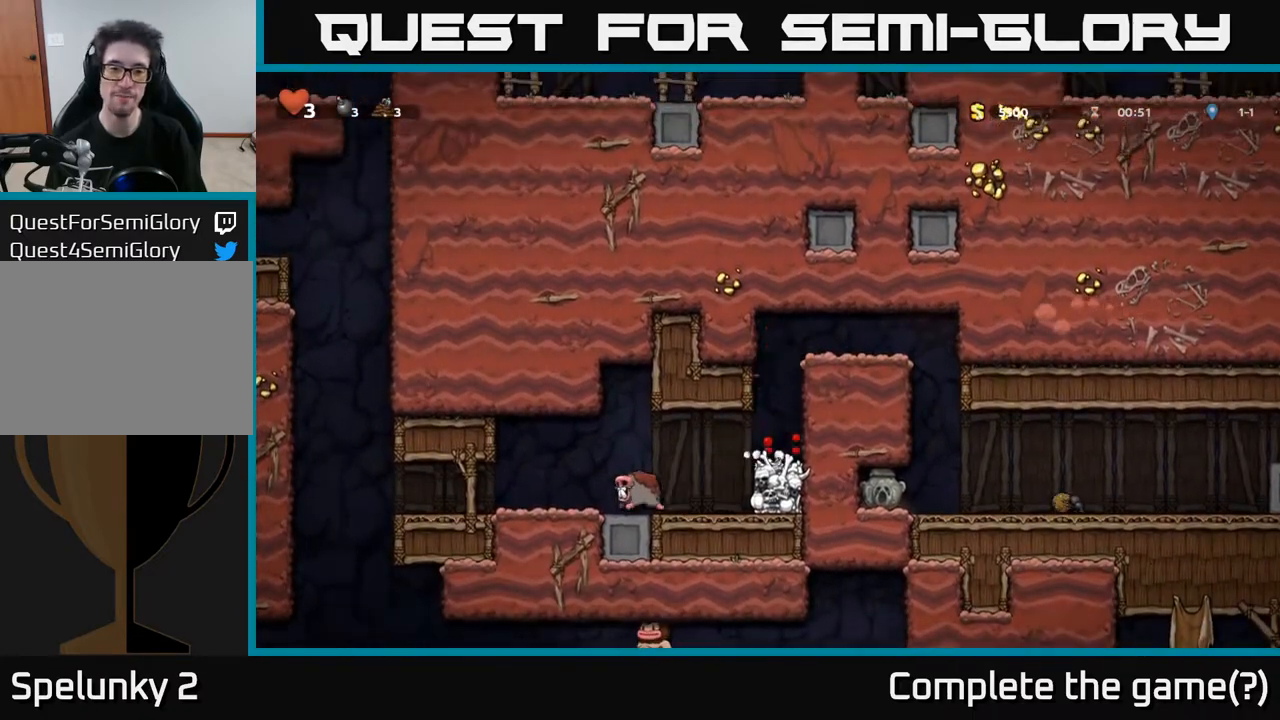
{"buttons": ["A", "DPAD_LEFT"], "left_stick": "center", "right_stick": "center", "events": [[67, "A", "down"], [67, "X", "down"], [150, "X", "up"], [183, "A", "up"], [233, "A", "down"], [250, "X", "down"], [333, "X", "up"], [350, "A", "up"], [400, "A", "down"], [433, "X", "down"], [500, "X", "up"]]}
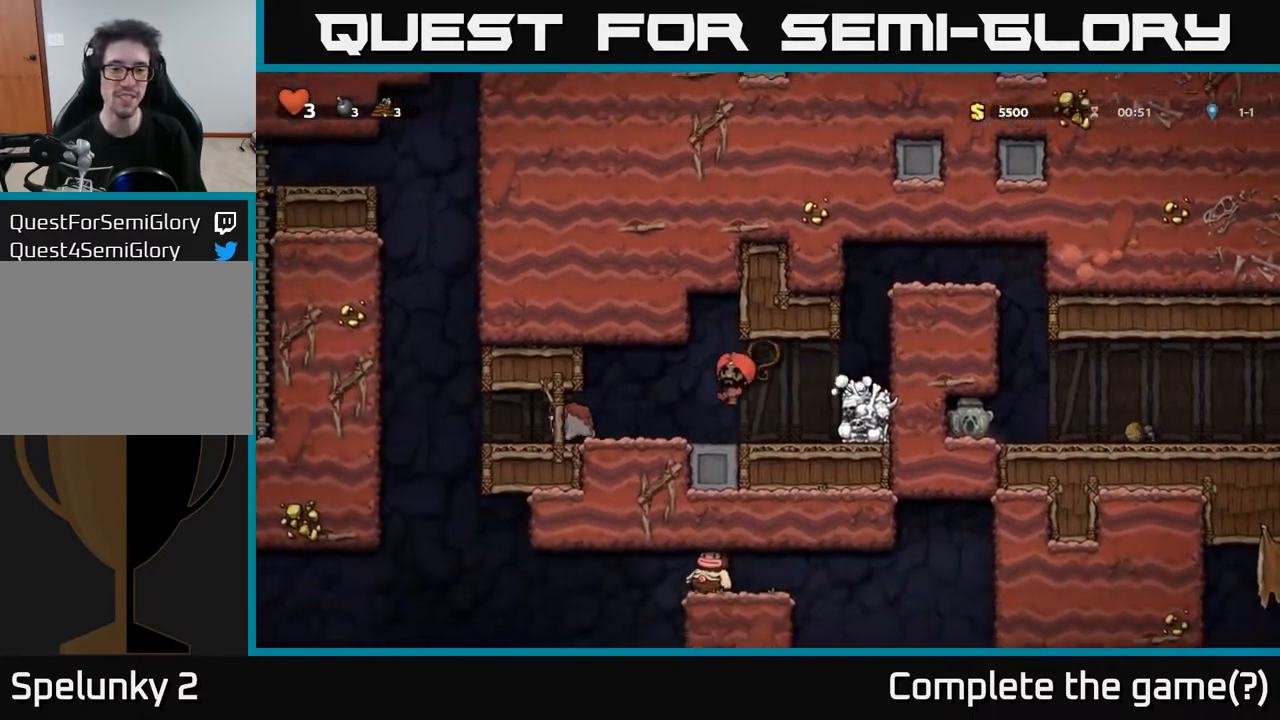
{"buttons": [], "left_stick": "center", "right_stick": "center", "events": [[33, "A", "up"], [250, "X", "down"], [333, "X", "up"], [383, "X", "down"], [467, "X", "up"], [483, "DPAD_LEFT", "up"]]}
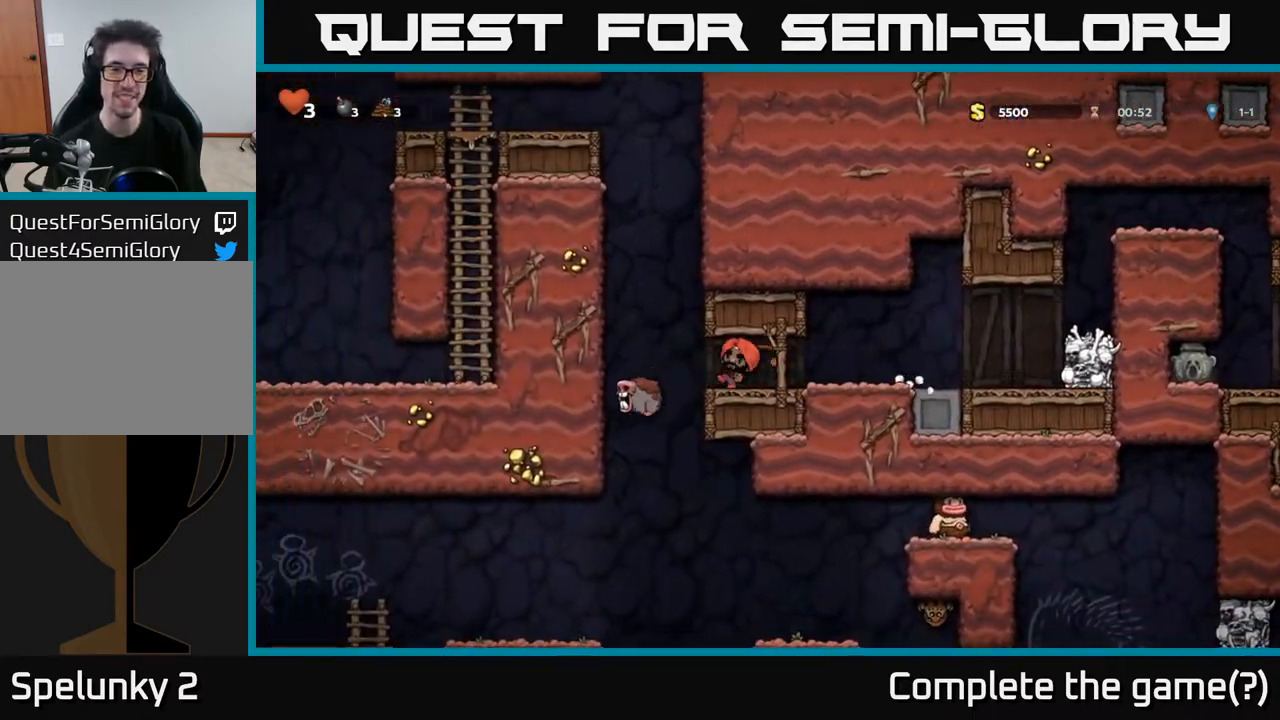
{"buttons": ["DPAD_RIGHT"], "left_stick": "center", "right_stick": "center", "events": [[33, "X", "down"], [50, "DPAD_RIGHT", "down"], [100, "X", "up"]]}
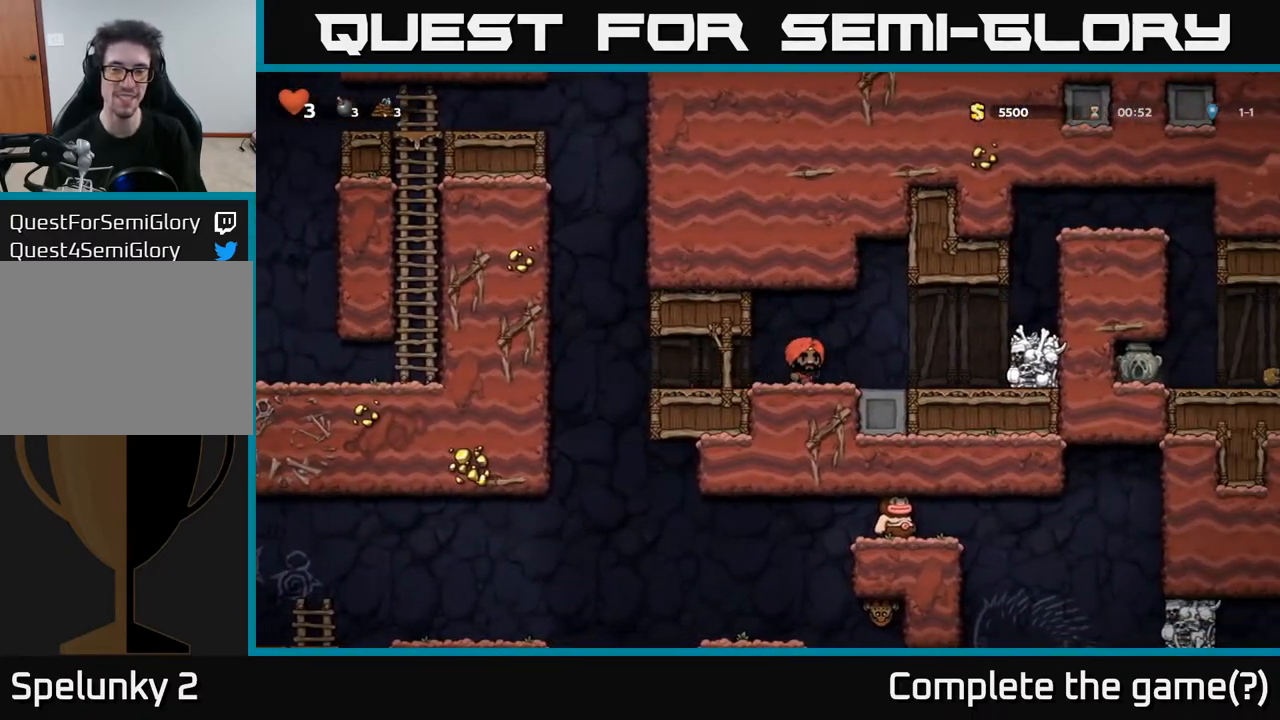
{"buttons": ["DPAD_RIGHT"], "left_stick": "center", "right_stick": "center", "events": [[300, "A", "down"], [500, "A", "up"]]}
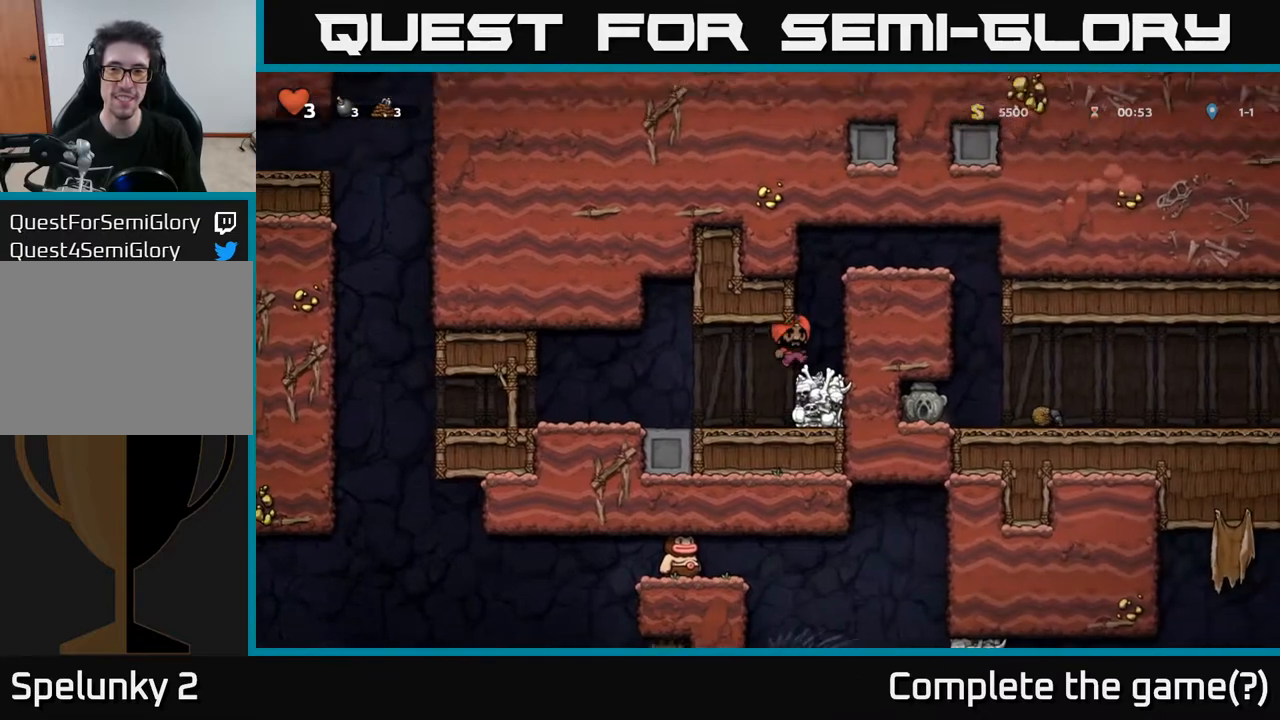
{"buttons": ["DPAD_RIGHT"], "left_stick": "center", "right_stick": "center", "events": [[67, "DPAD_RIGHT", "up"], [283, "A", "down"], [367, "DPAD_RIGHT", "down"], [433, "A", "up"]]}
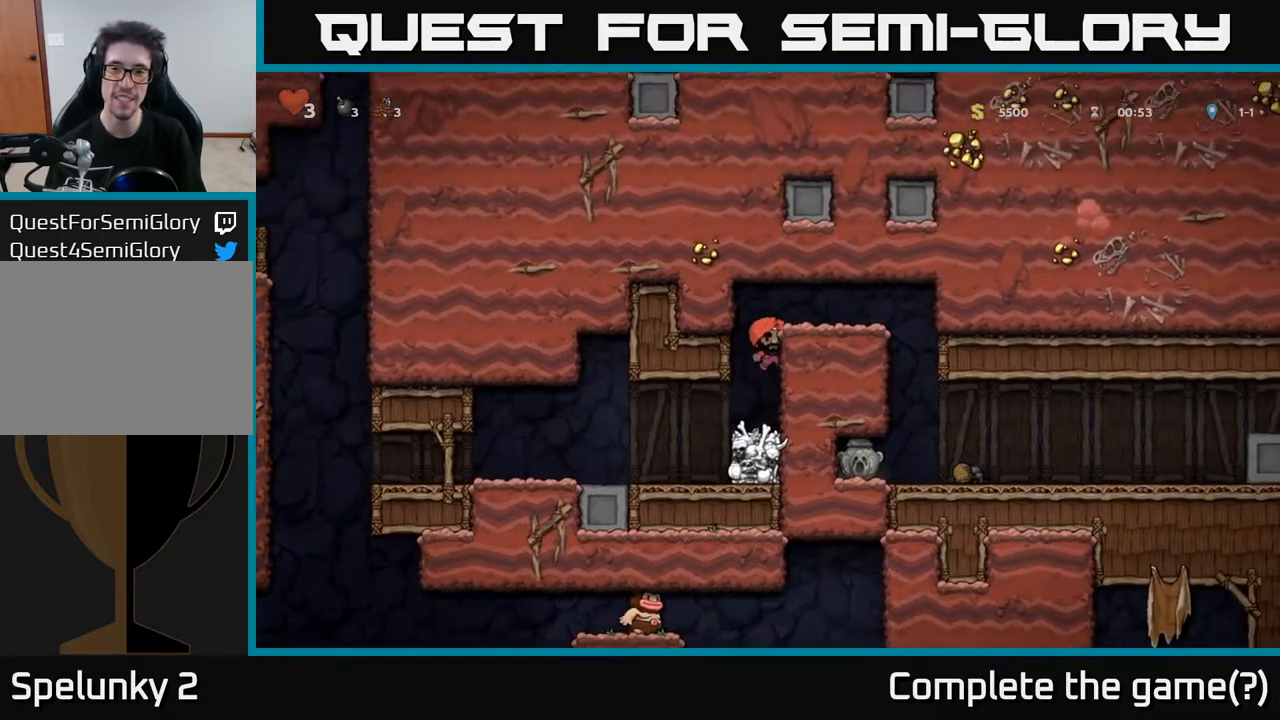
{"buttons": [], "left_stick": "center", "right_stick": "center", "events": [[233, "A", "down"], [367, "A", "up"], [450, "DPAD_RIGHT", "up"]]}
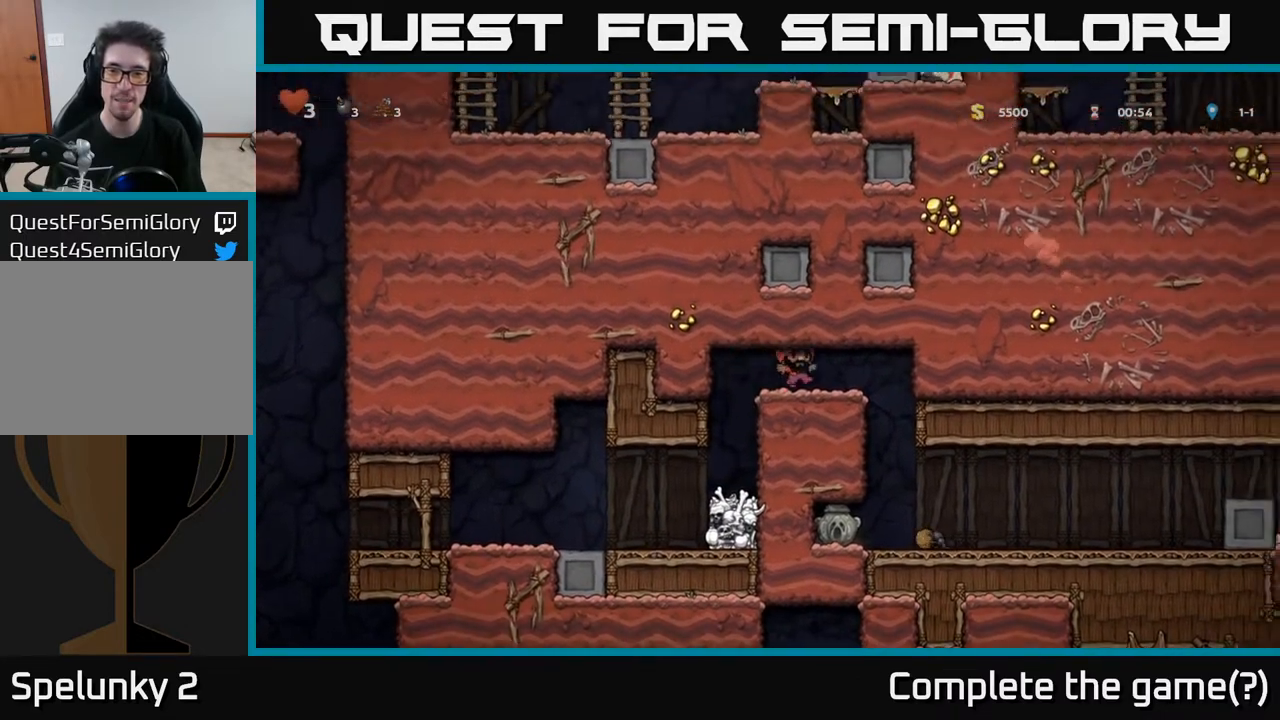
{"buttons": [], "left_stick": "center", "right_stick": "center", "events": []}
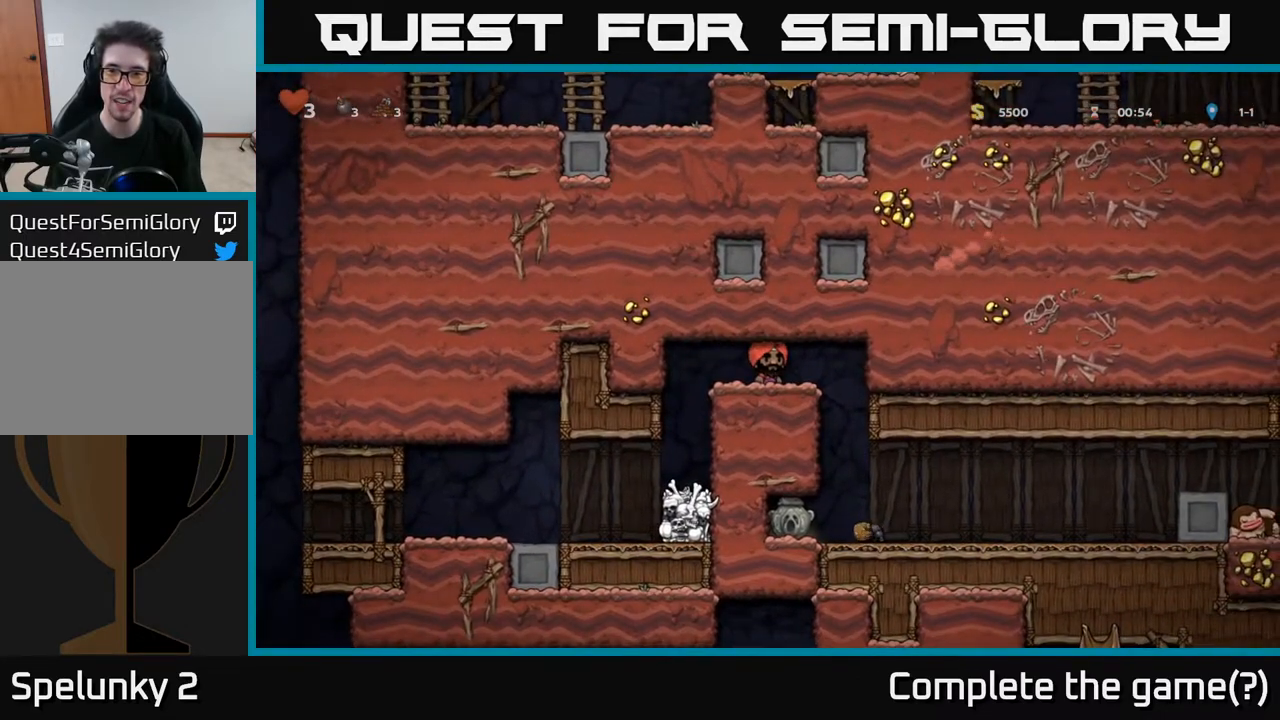
{"buttons": [], "left_stick": "center", "right_stick": "center", "events": []}
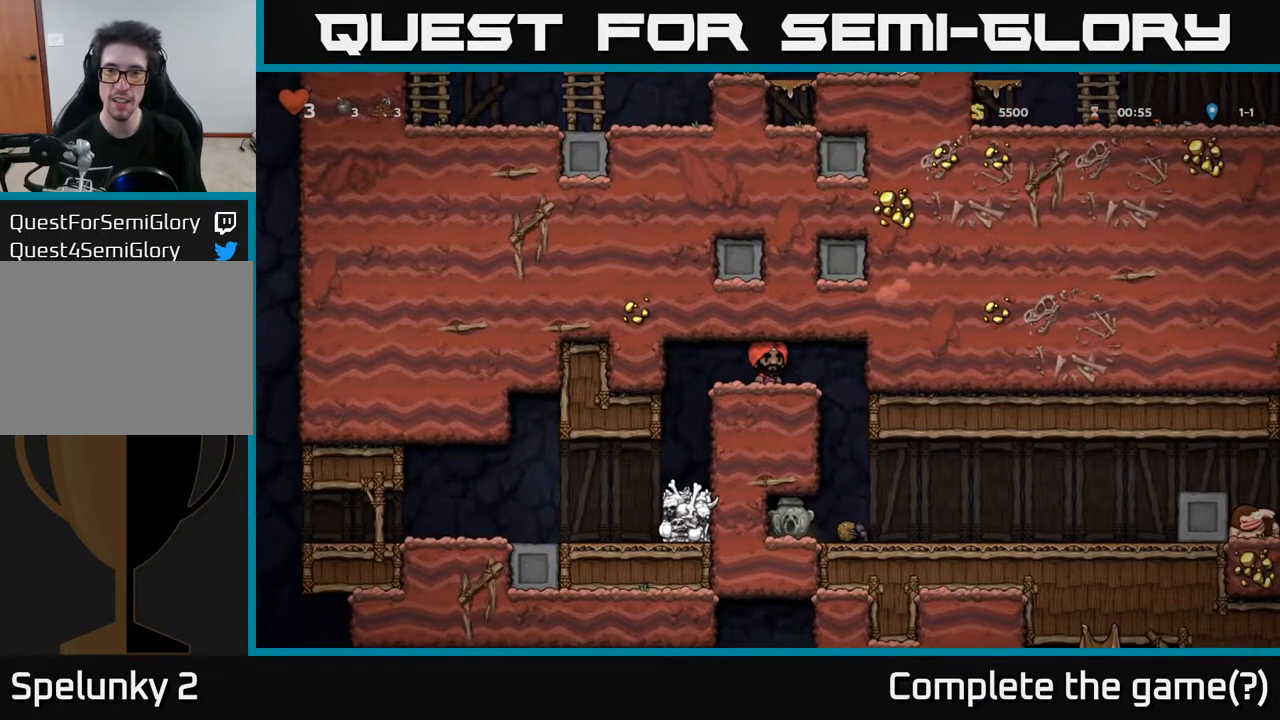
{"buttons": [], "left_stick": "center", "right_stick": "center", "events": [[283, "X", "down"], [433, "X", "up"]]}
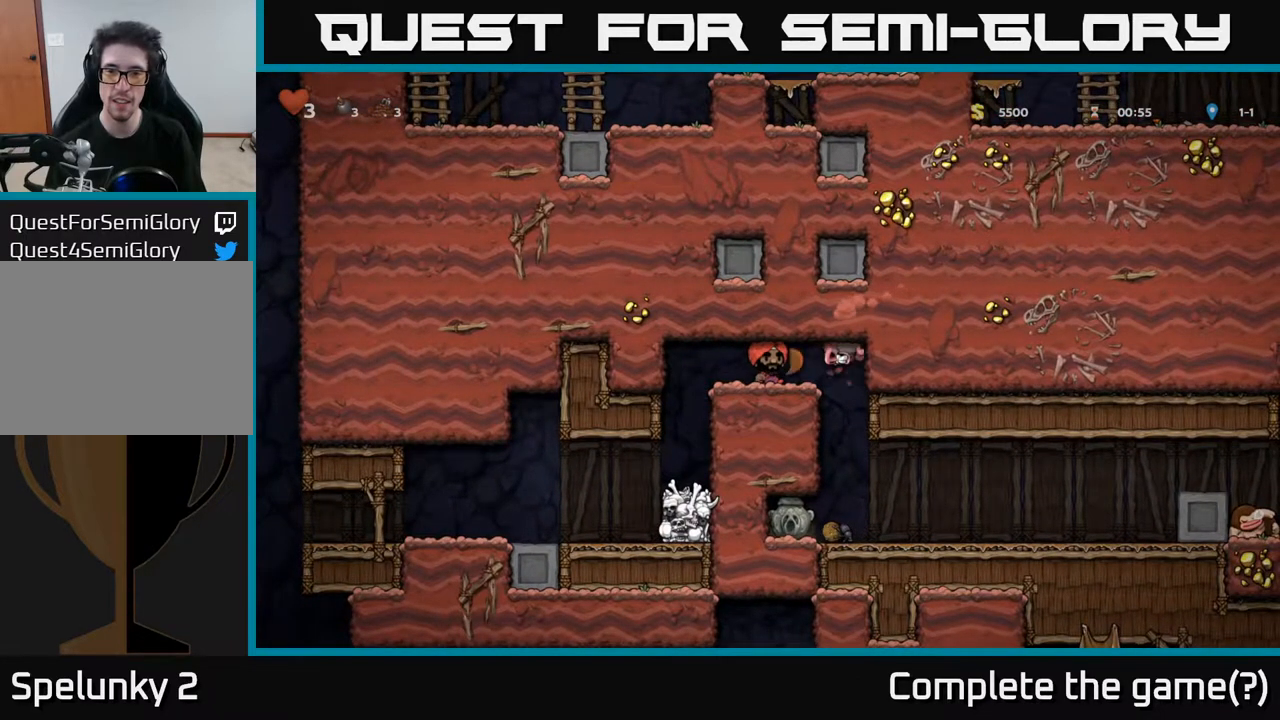
{"buttons": [], "left_stick": "center", "right_stick": "center", "events": [[17, "DPAD_LEFT", "down"], [400, "DPAD_LEFT", "up"]]}
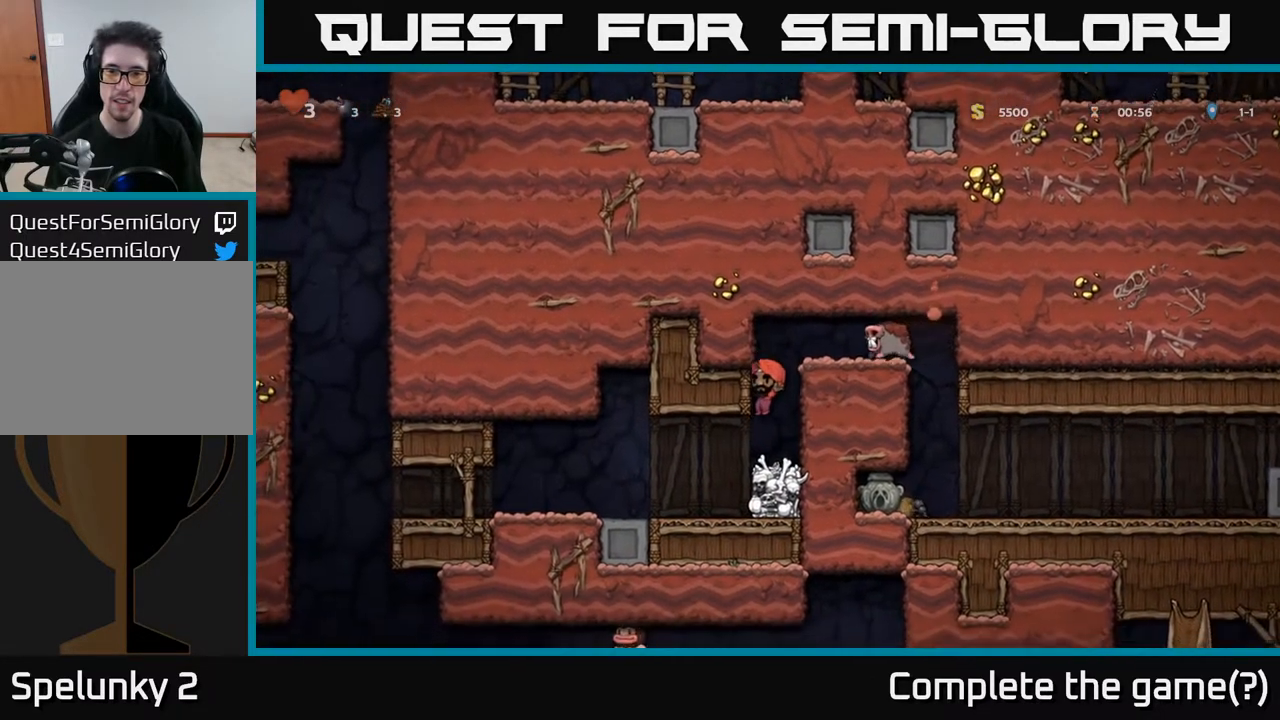
{"buttons": ["DPAD_LEFT"], "left_stick": "center", "right_stick": "center", "events": [[100, "DPAD_LEFT", "down"]]}
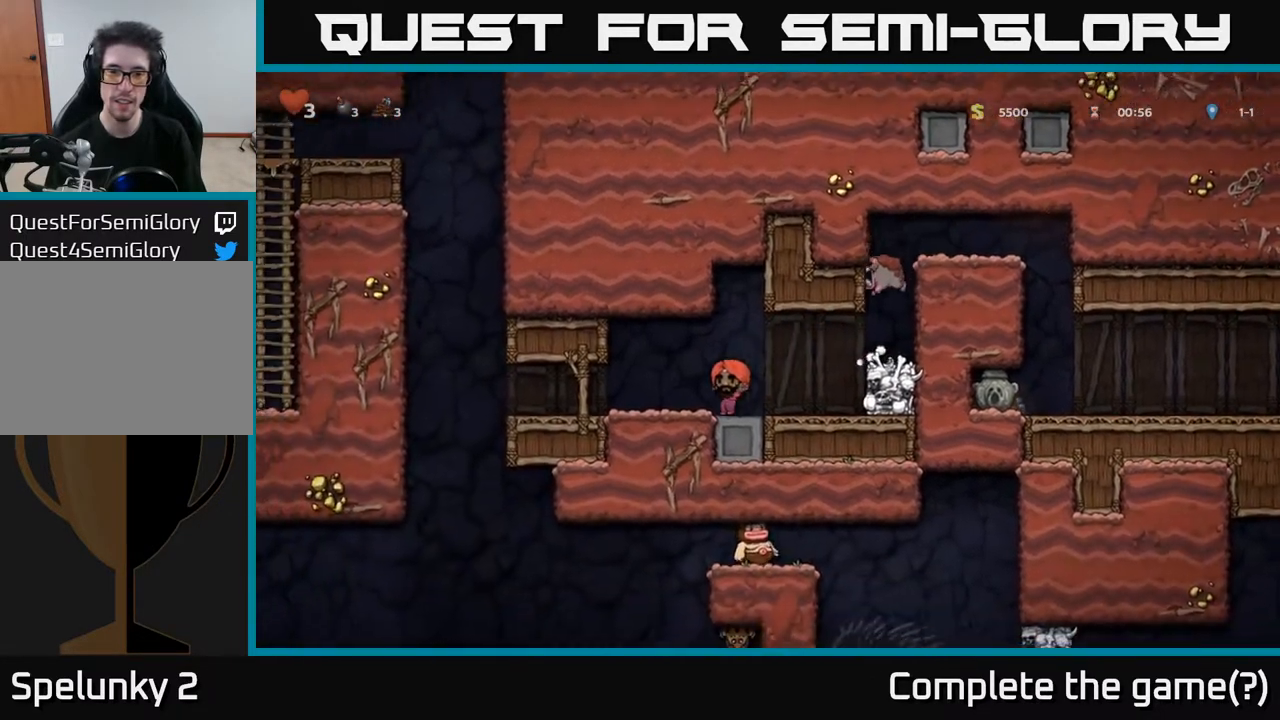
{"buttons": ["X", "DPAD_RIGHT"], "left_stick": "center", "right_stick": "center", "events": [[200, "DPAD_LEFT", "up"], [433, "DPAD_RIGHT", "down"], [500, "X", "down"]]}
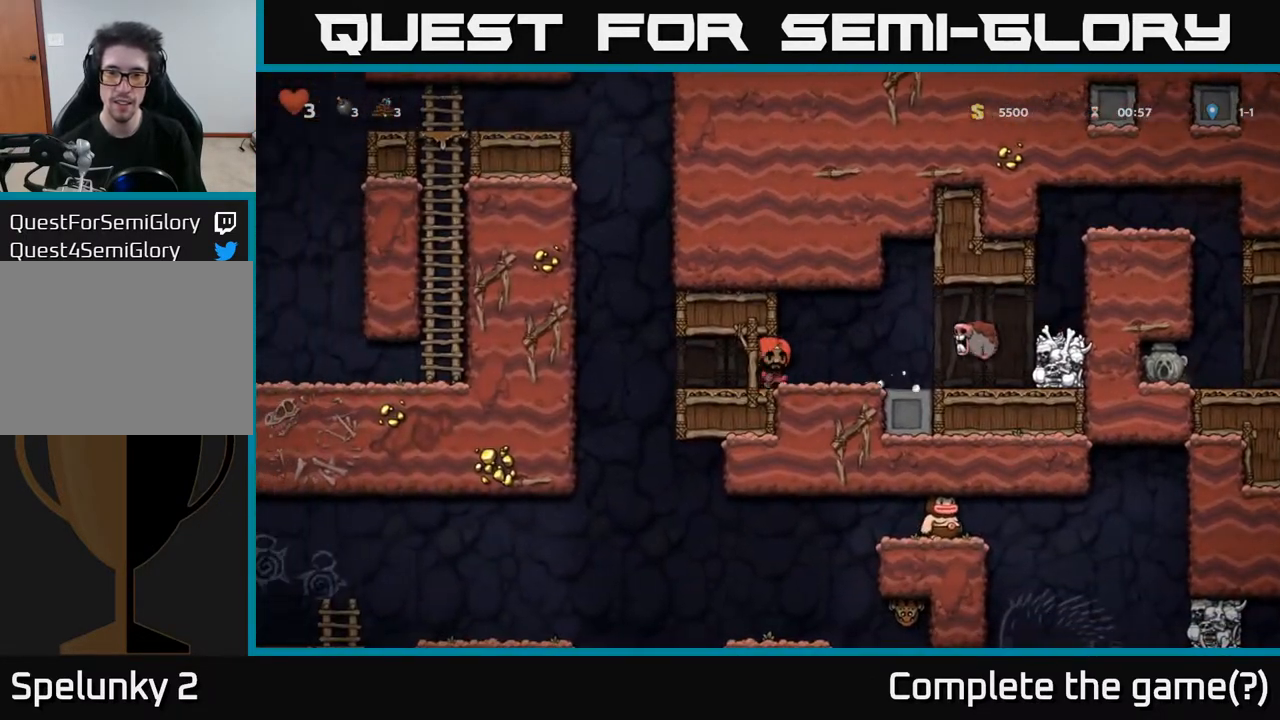
{"buttons": [], "left_stick": "center", "right_stick": "center", "events": [[83, "DPAD_RIGHT", "up"], [167, "X", "up"]]}
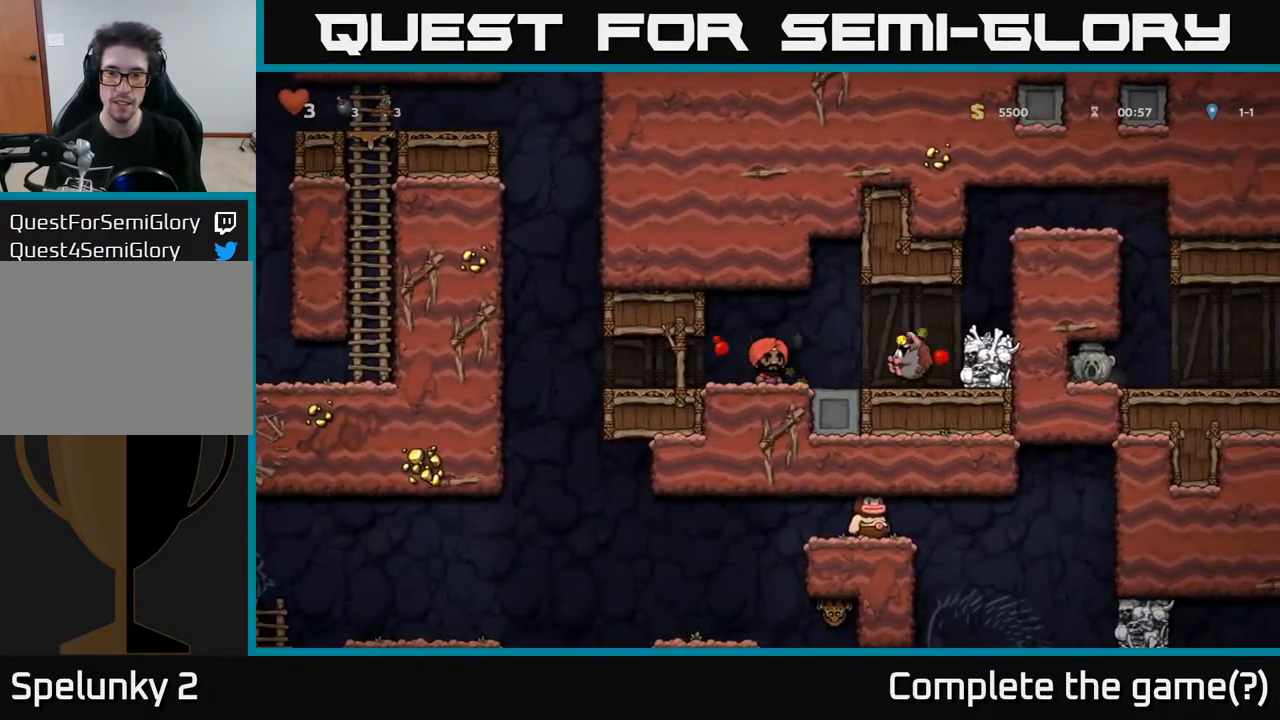
{"buttons": [], "left_stick": "center", "right_stick": "center", "events": [[150, "DPAD_RIGHT", "down"], [300, "A", "down"], [383, "A", "up"], [467, "DPAD_RIGHT", "up"]]}
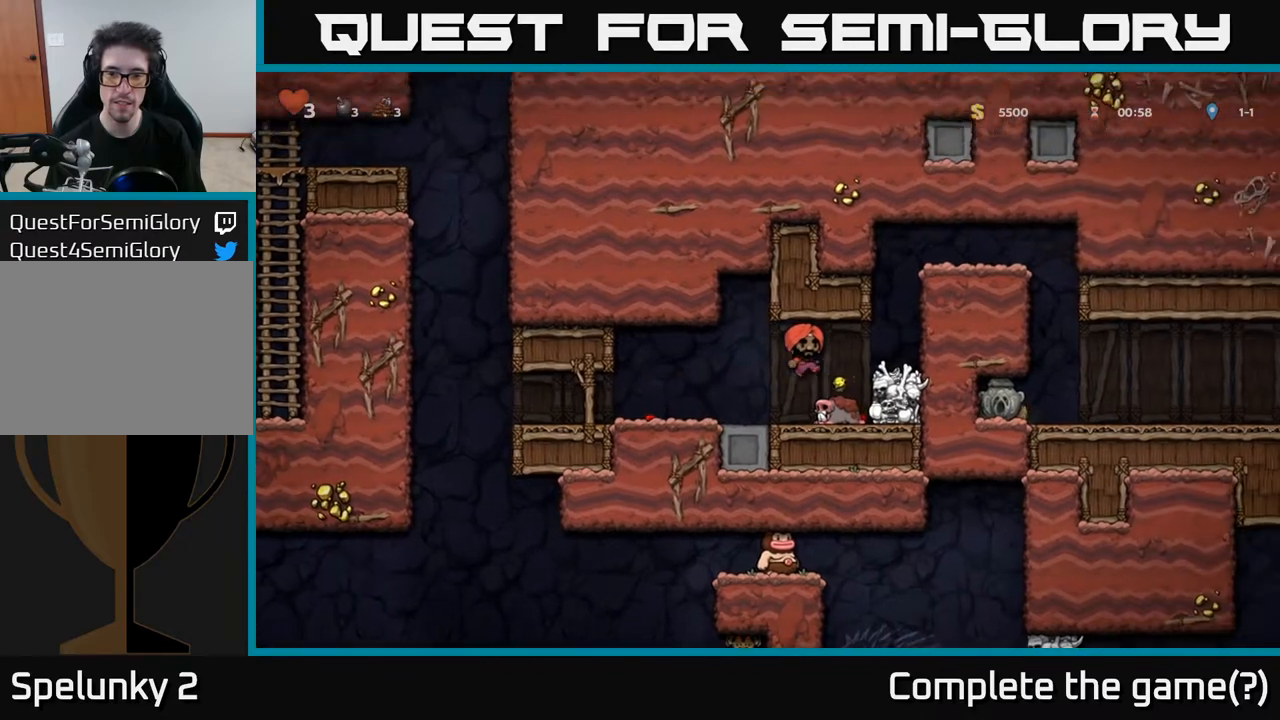
{"buttons": ["DPAD_LEFT"], "left_stick": "center", "right_stick": "center", "events": [[67, "DPAD_DOWN", "down"], [333, "X", "down"], [400, "DPAD_DOWN", "up"], [400, "DPAD_LEFT", "down"], [450, "X", "up"]]}
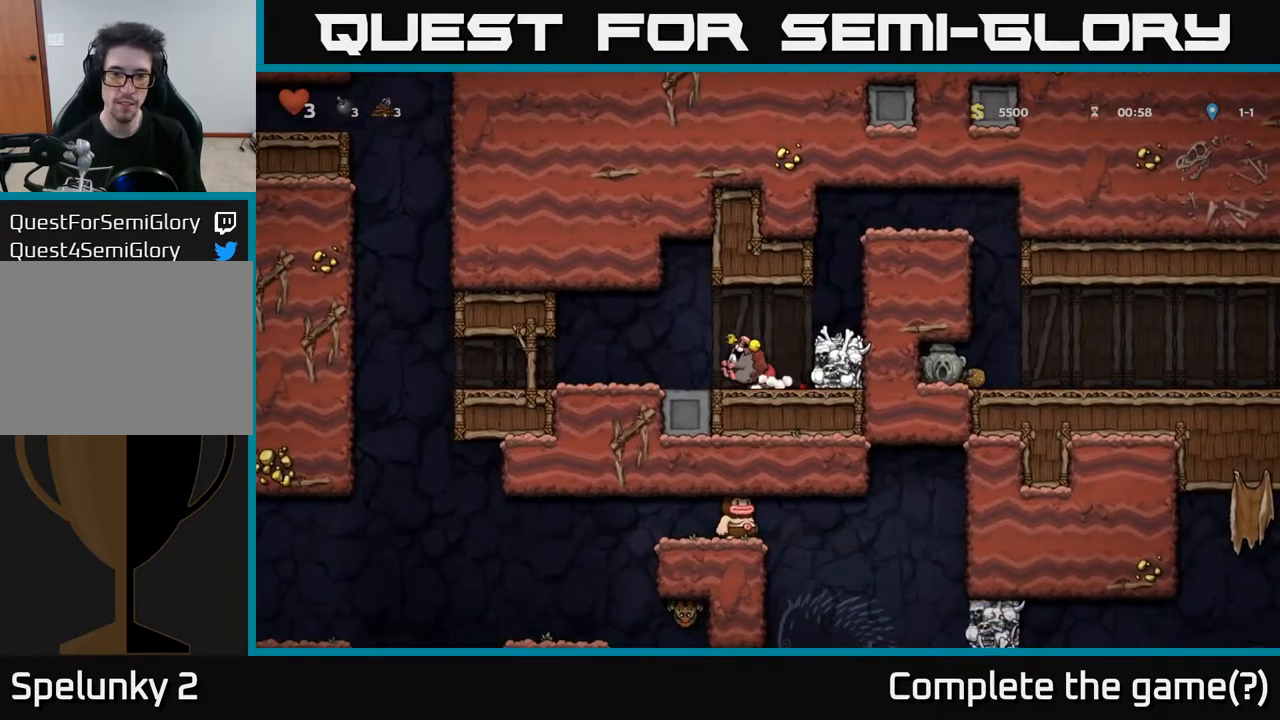
{"buttons": ["X"], "left_stick": "center", "right_stick": "center", "events": [[450, "X", "down"], [500, "DPAD_LEFT", "up"]]}
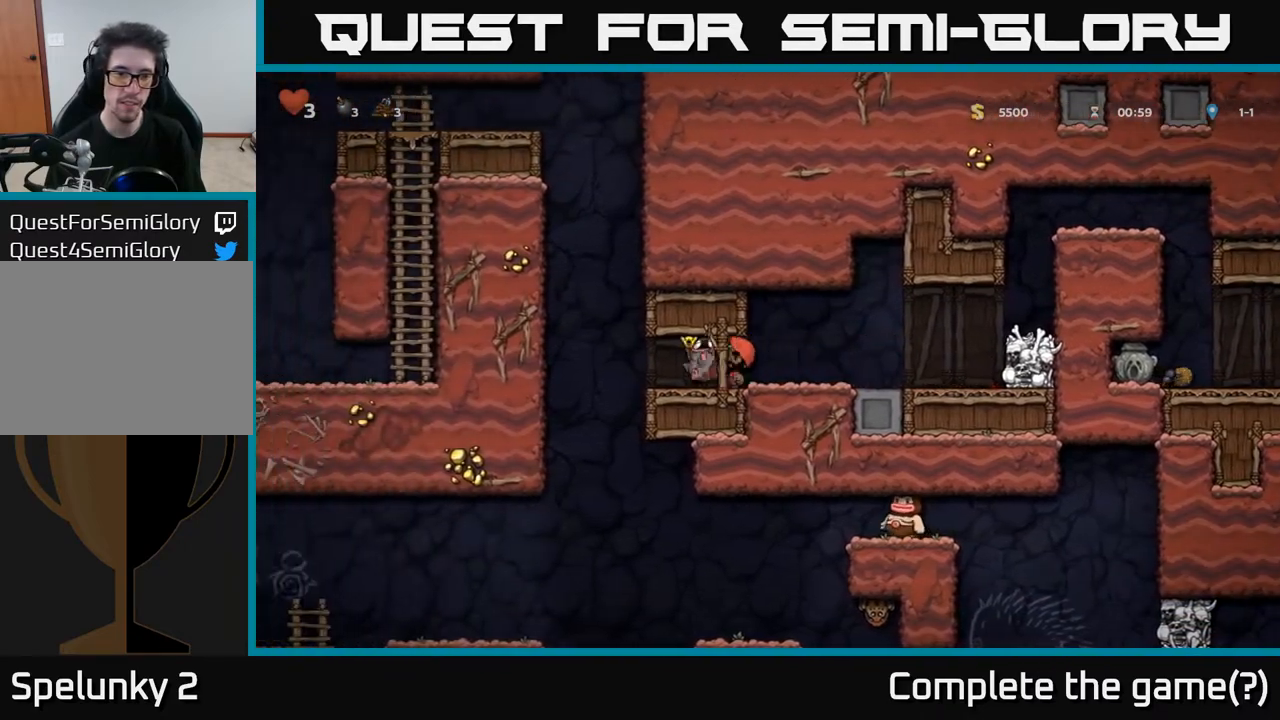
{"buttons": ["DPAD_RIGHT"], "left_stick": "center", "right_stick": "center", "events": [[33, "X", "up"], [67, "DPAD_RIGHT", "down"]]}
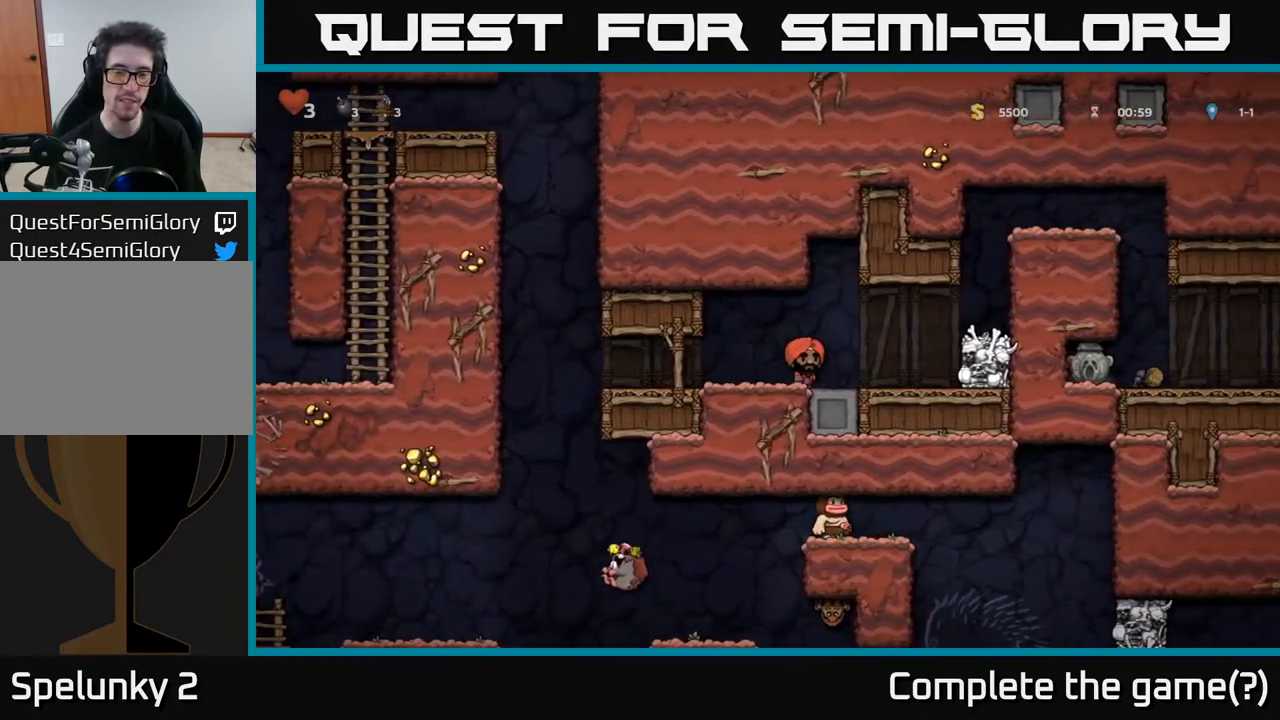
{"buttons": ["DPAD_RIGHT"], "left_stick": "center", "right_stick": "center", "events": [[183, "A", "down"], [333, "A", "up"]]}
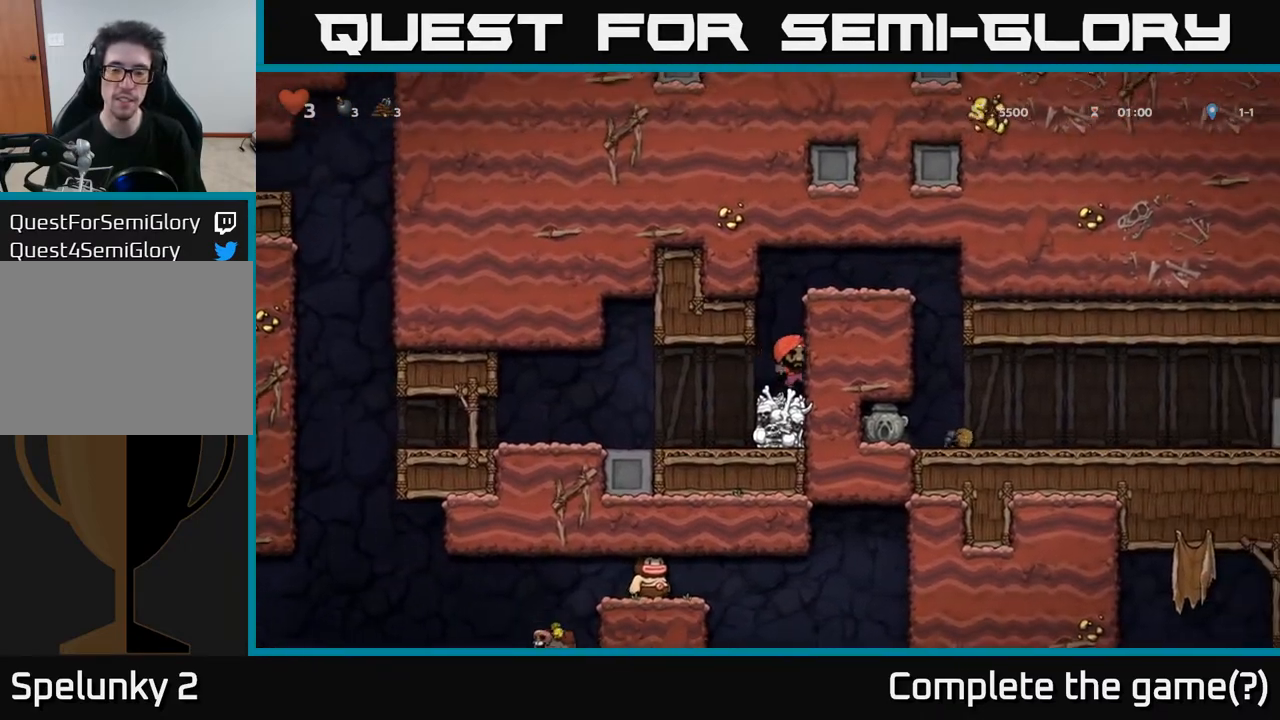
{"buttons": ["A", "DPAD_RIGHT"], "left_stick": "center", "right_stick": "center", "events": [[117, "A", "down"], [267, "A", "up"], [433, "A", "down"]]}
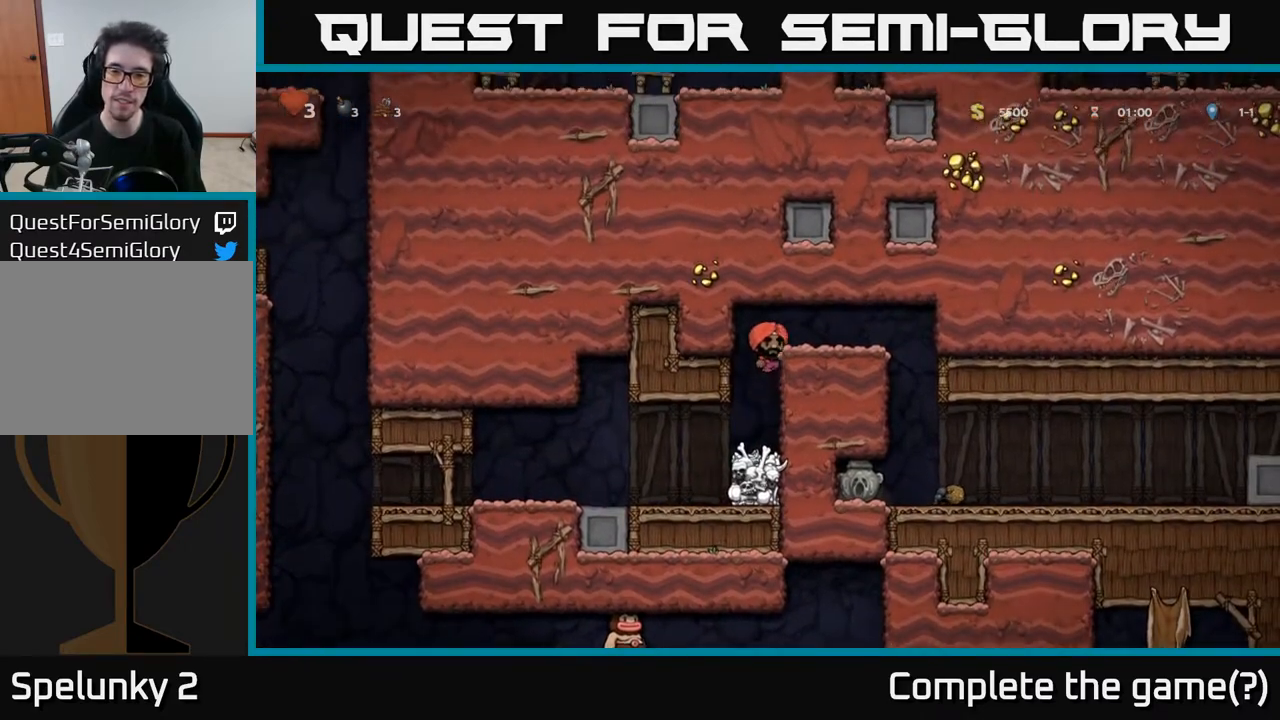
{"buttons": [], "left_stick": "center", "right_stick": "center", "events": [[117, "A", "up"], [433, "DPAD_RIGHT", "up"]]}
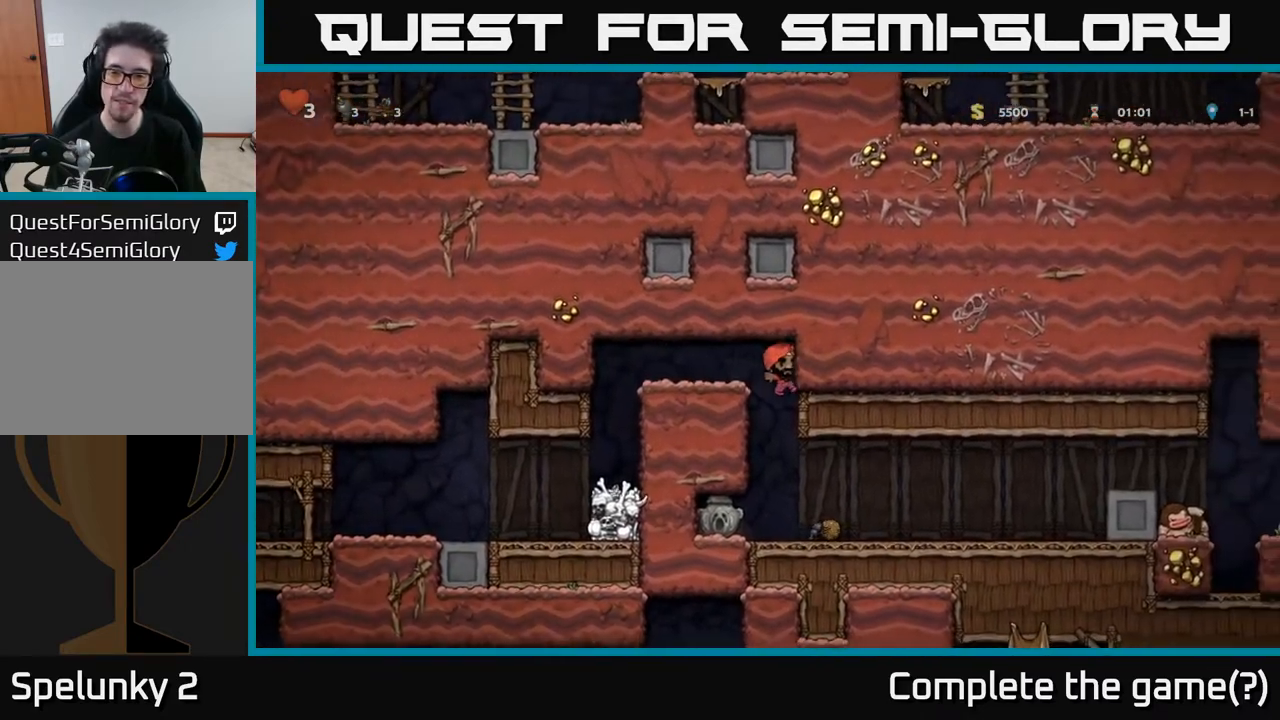
{"buttons": [], "left_stick": "center", "right_stick": "center", "events": [[167, "X", "down"], [267, "DPAD_RIGHT", "down"], [283, "X", "up"], [400, "DPAD_RIGHT", "up"]]}